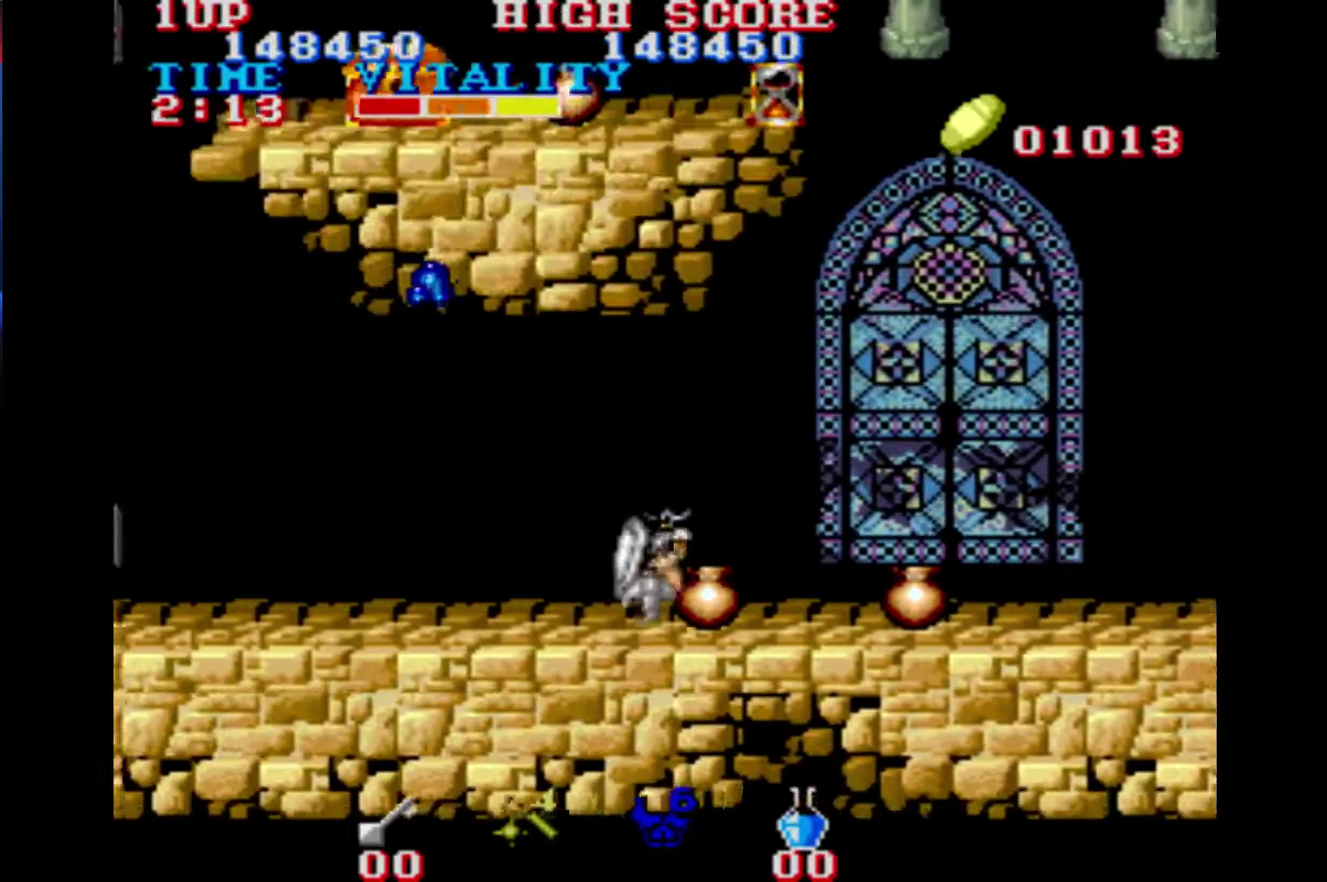
Gameplay with a controller (Xbox layout); each line is a JSON object with the inputs held at the frame after it. "events" lists button and stick changes between this image and that frame as [ms after this image, input, new state], when the widget could be followed in between. This overlay highlights the sticks when they move; stick clicks (L3 R3) are not distinguishable. Not read: A L2 L3 R2 R3.
{"buttons": [], "left_stick": "left", "right_stick": "center", "events": []}
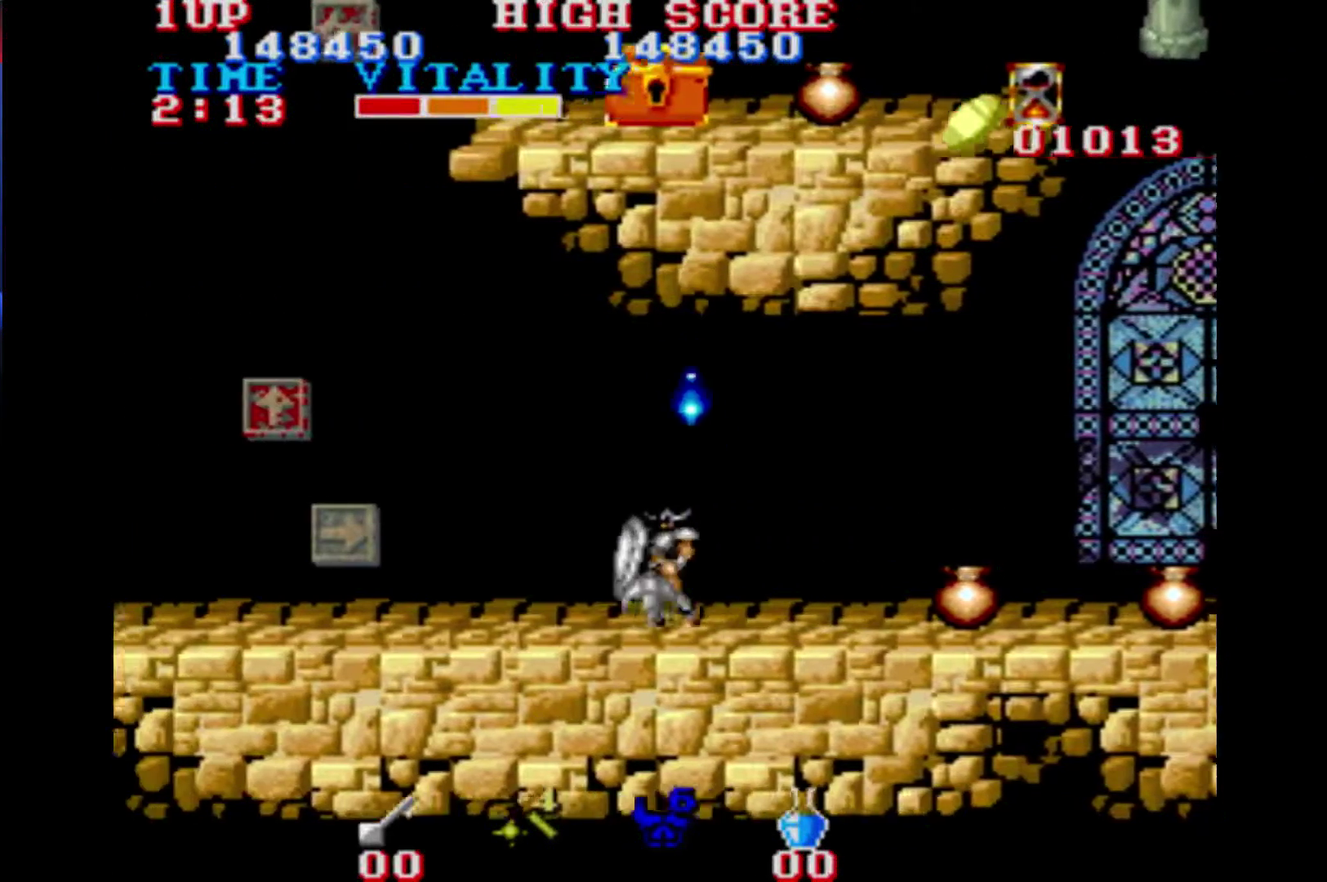
{"buttons": [], "left_stick": "left", "right_stick": "center", "events": []}
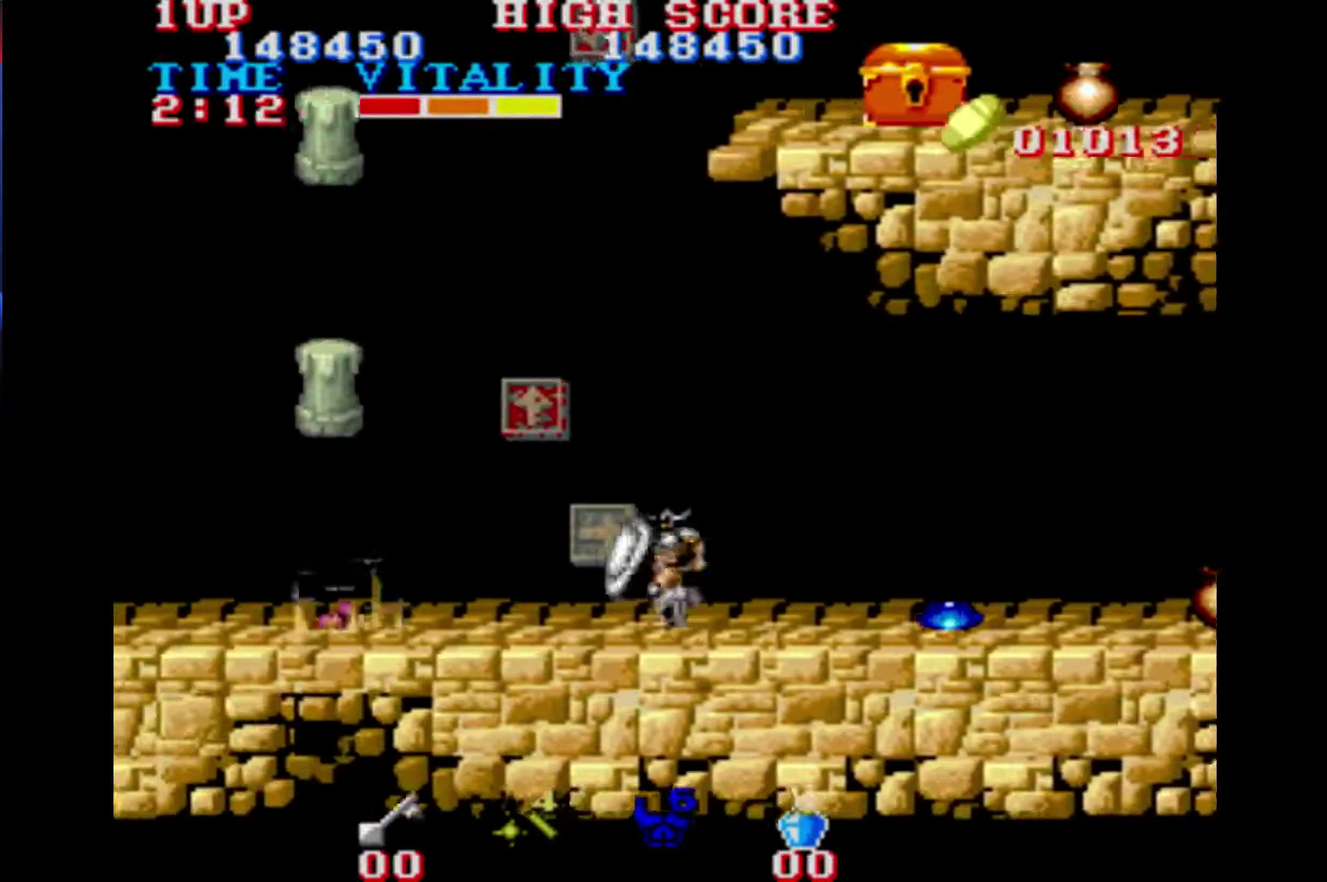
{"buttons": [], "left_stick": "center", "right_stick": "center", "events": [[333, "B", "down"], [467, "B", "up"], [500, "left_stick", "center"]]}
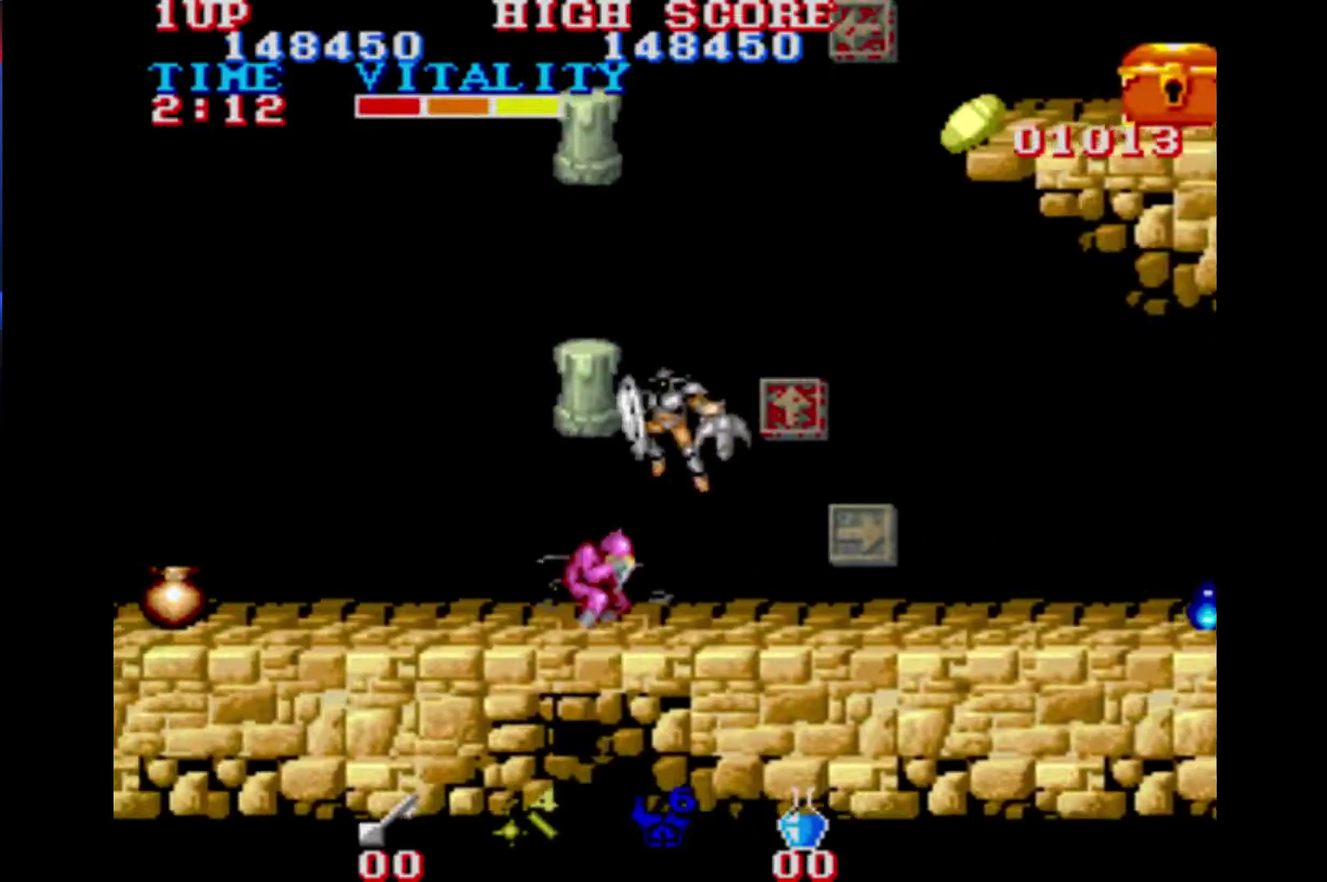
{"buttons": [], "left_stick": "up", "right_stick": "center", "events": [[133, "left_stick", "up"], [267, "B", "down"], [333, "B", "up"]]}
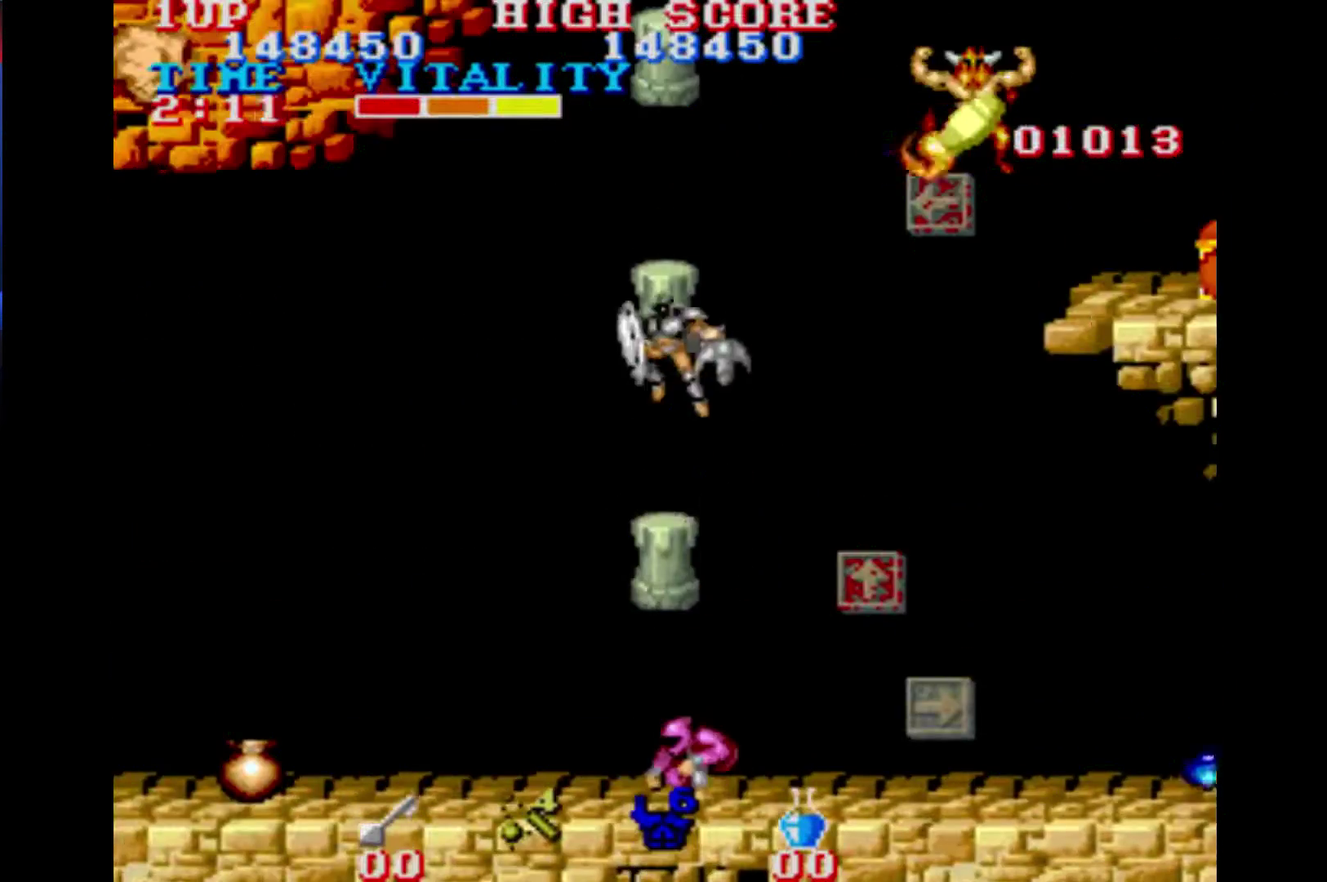
{"buttons": [], "left_stick": "up", "right_stick": "center", "events": [[200, "B", "down"], [333, "B", "up"]]}
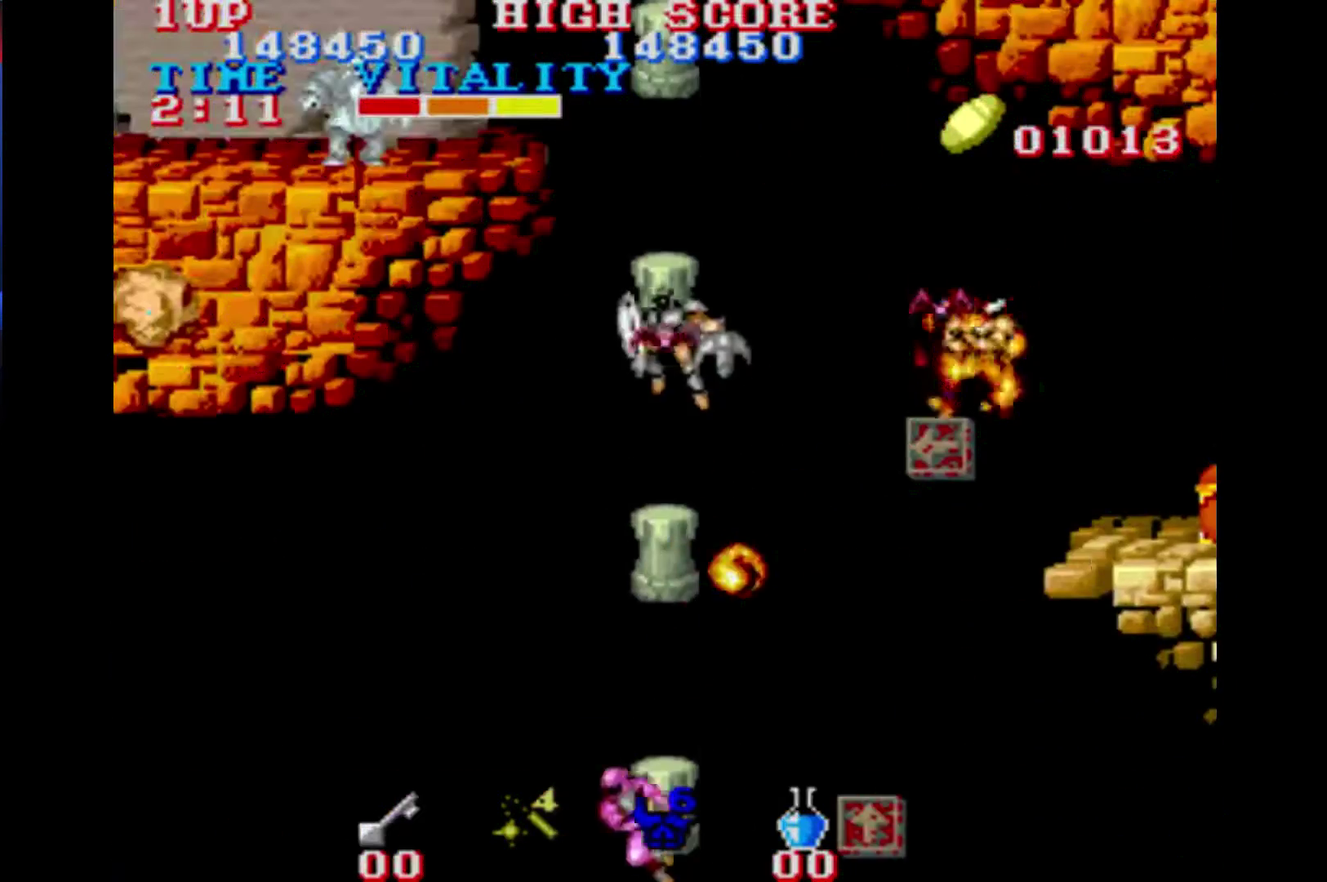
{"buttons": [], "left_stick": "up", "right_stick": "center", "events": [[267, "B", "down"], [400, "B", "up"]]}
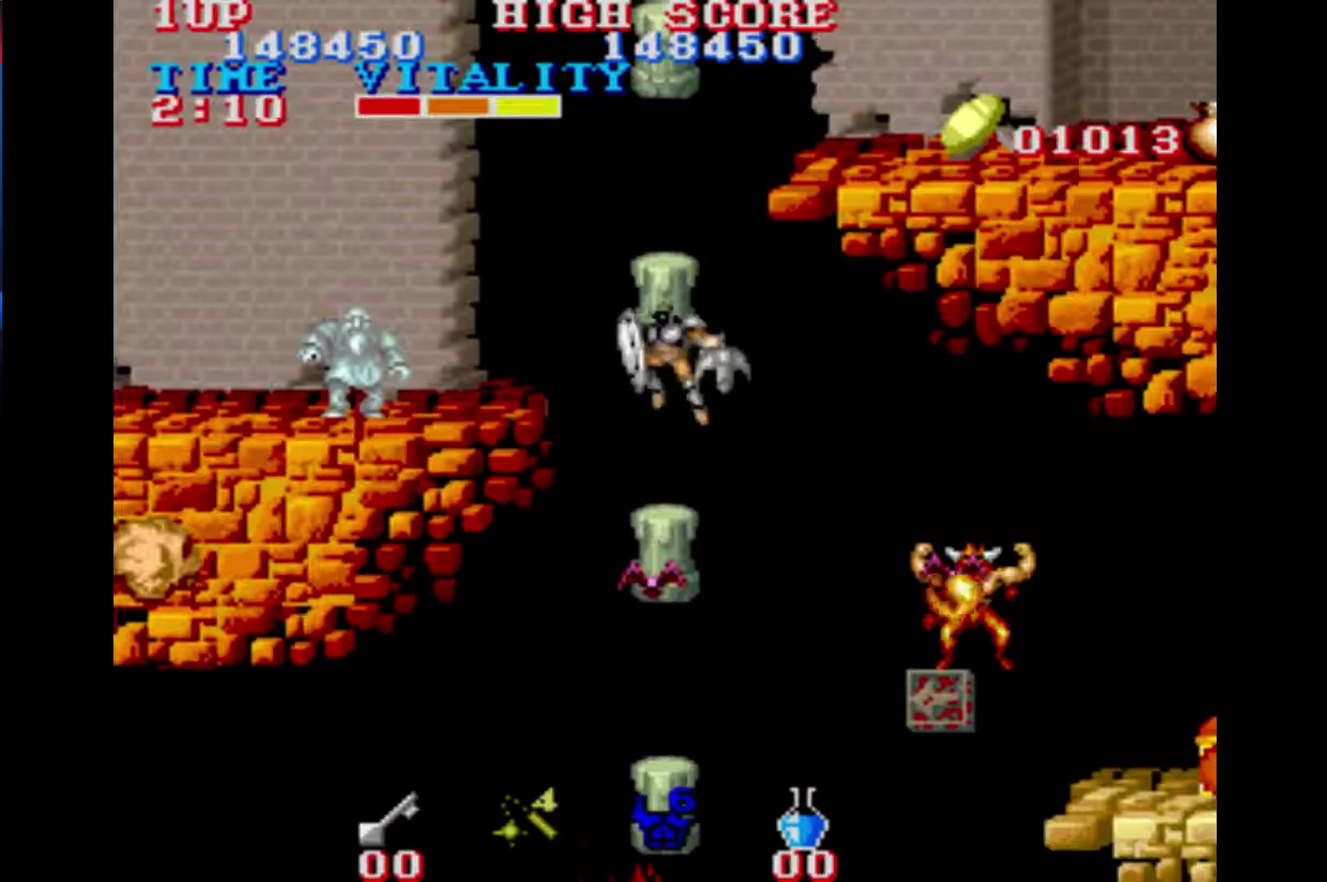
{"buttons": [], "left_stick": "center", "right_stick": "center", "events": [[200, "B", "down"], [333, "B", "up"], [433, "left_stick", "center"]]}
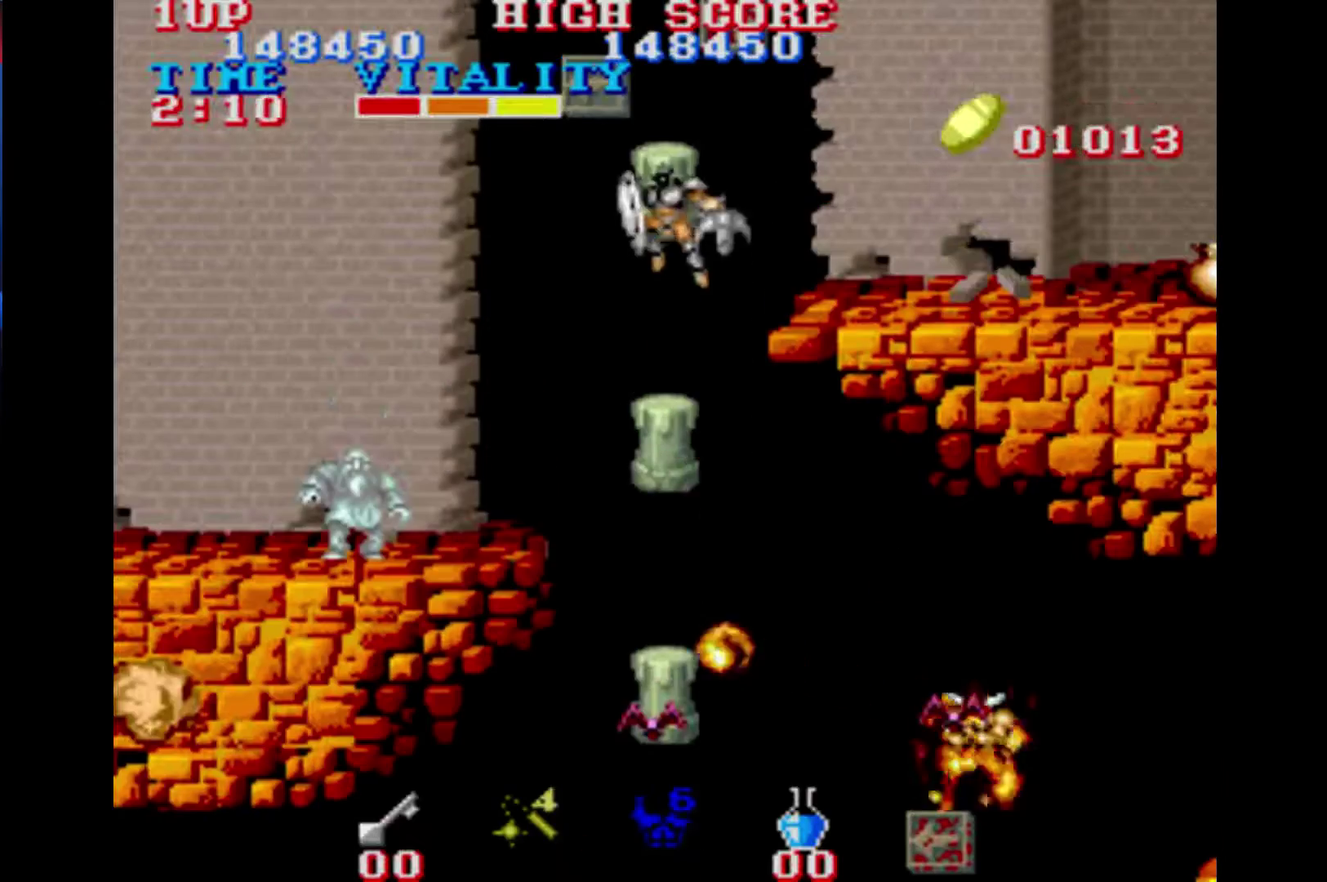
{"buttons": [], "left_stick": "right", "right_stick": "center", "events": [[67, "left_stick", "right"], [133, "B", "down"], [267, "B", "up"]]}
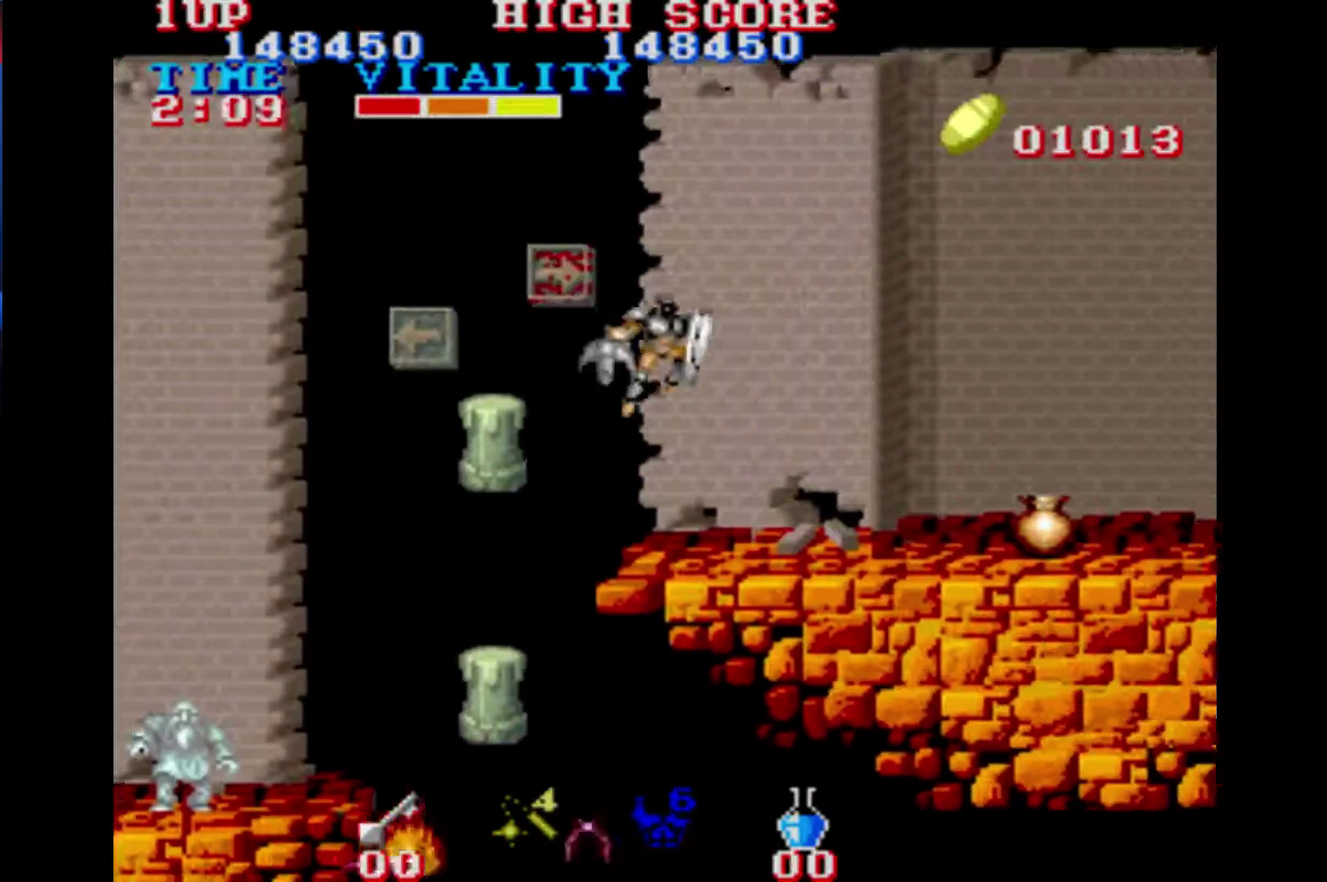
{"buttons": [], "left_stick": "up-right", "right_stick": "center", "events": [[67, "left_stick", "up-right"]]}
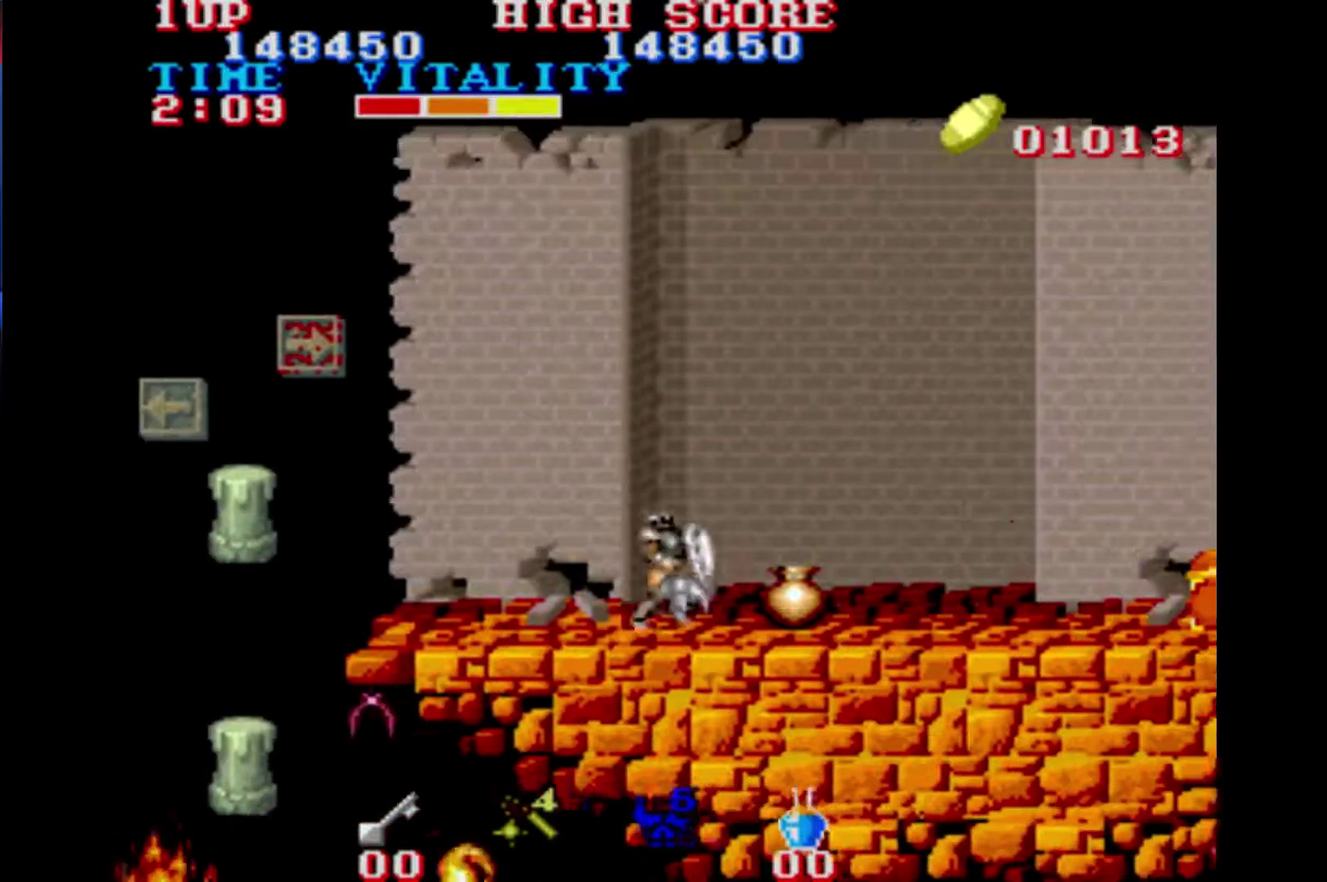
{"buttons": [], "left_stick": "up-right", "right_stick": "center", "events": []}
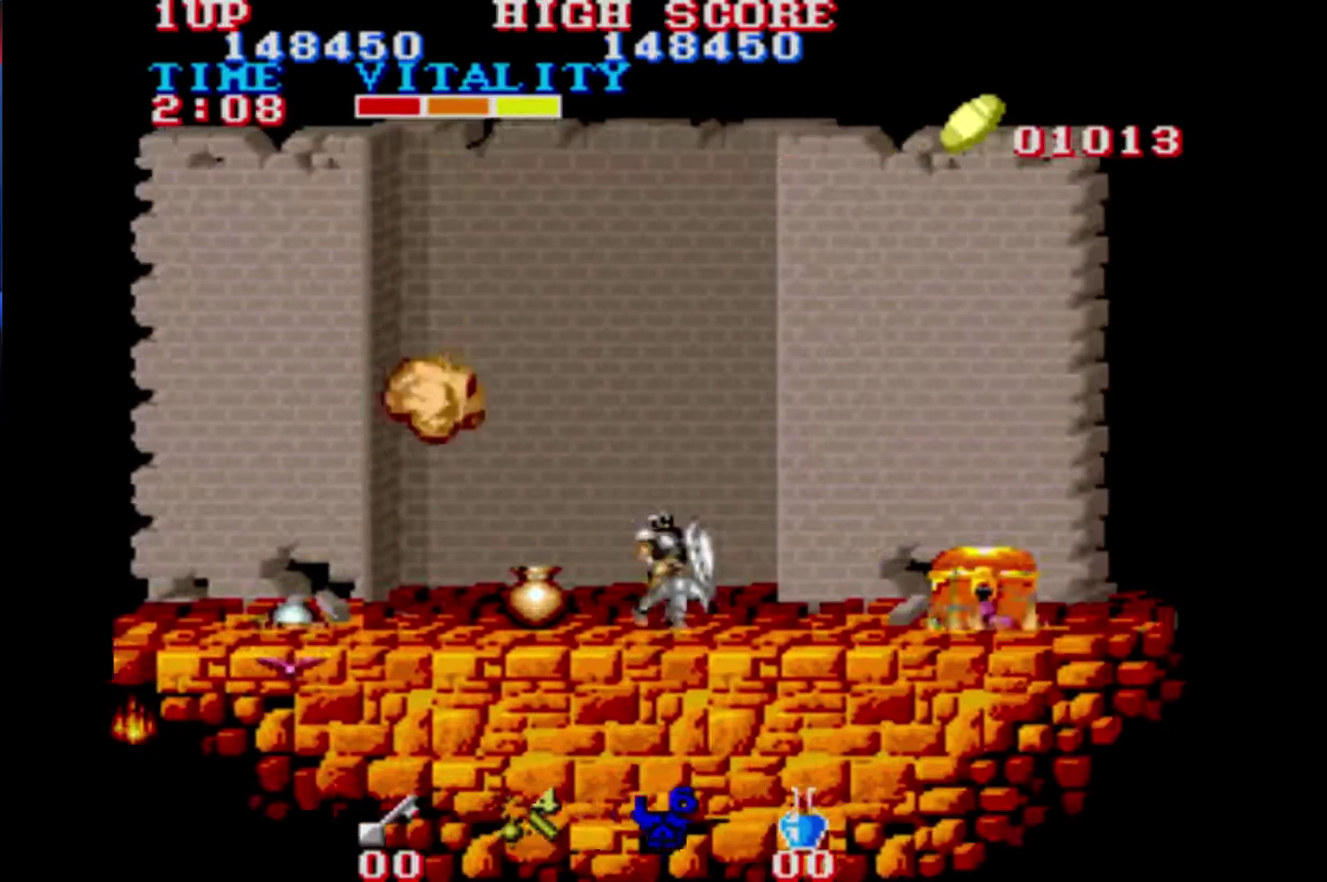
{"buttons": [], "left_stick": "up-right", "right_stick": "center", "events": []}
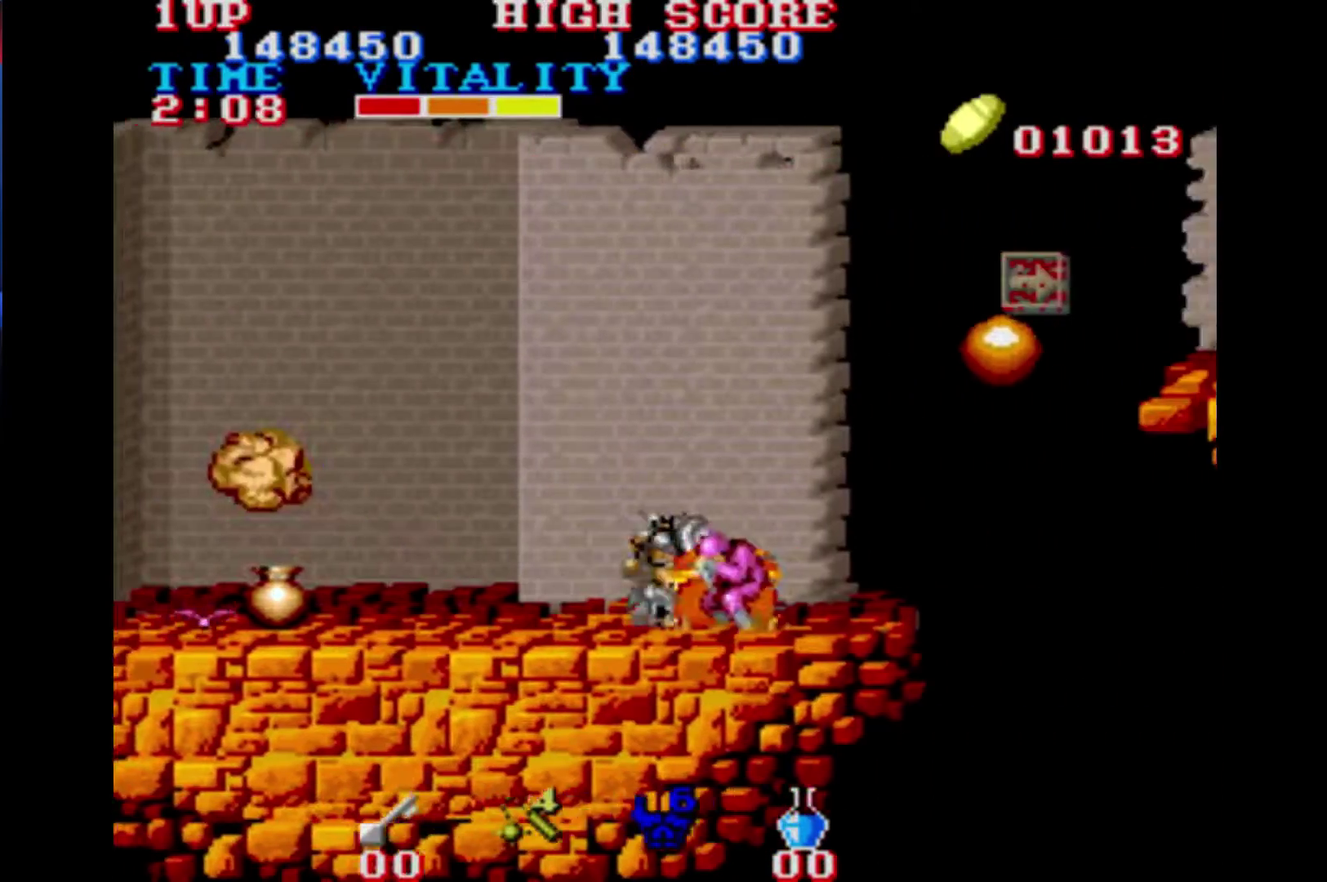
{"buttons": ["B"], "left_stick": "up-right", "right_stick": "center", "events": [[500, "B", "down"]]}
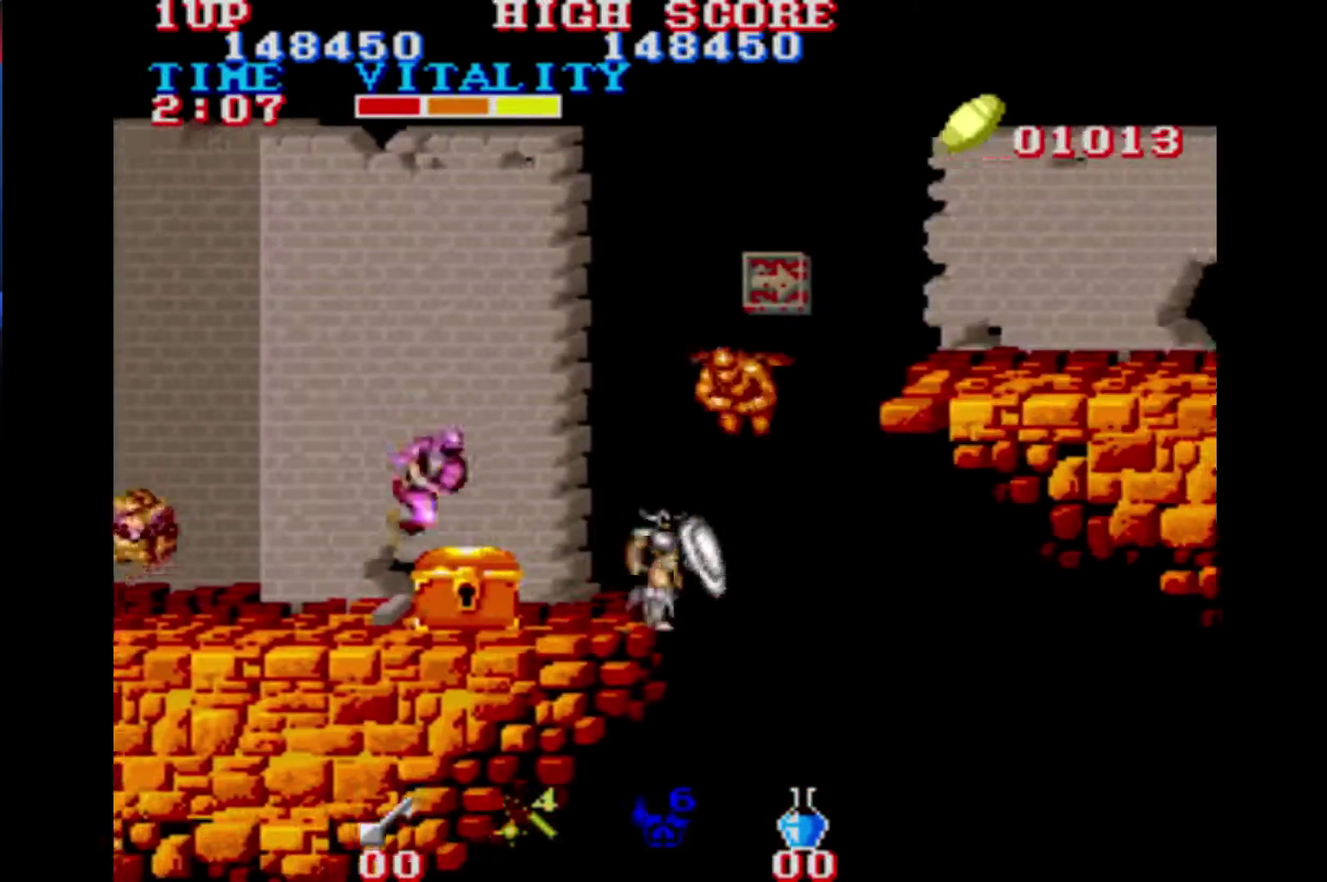
{"buttons": [], "left_stick": "up-right", "right_stick": "center", "events": [[433, "B", "up"]]}
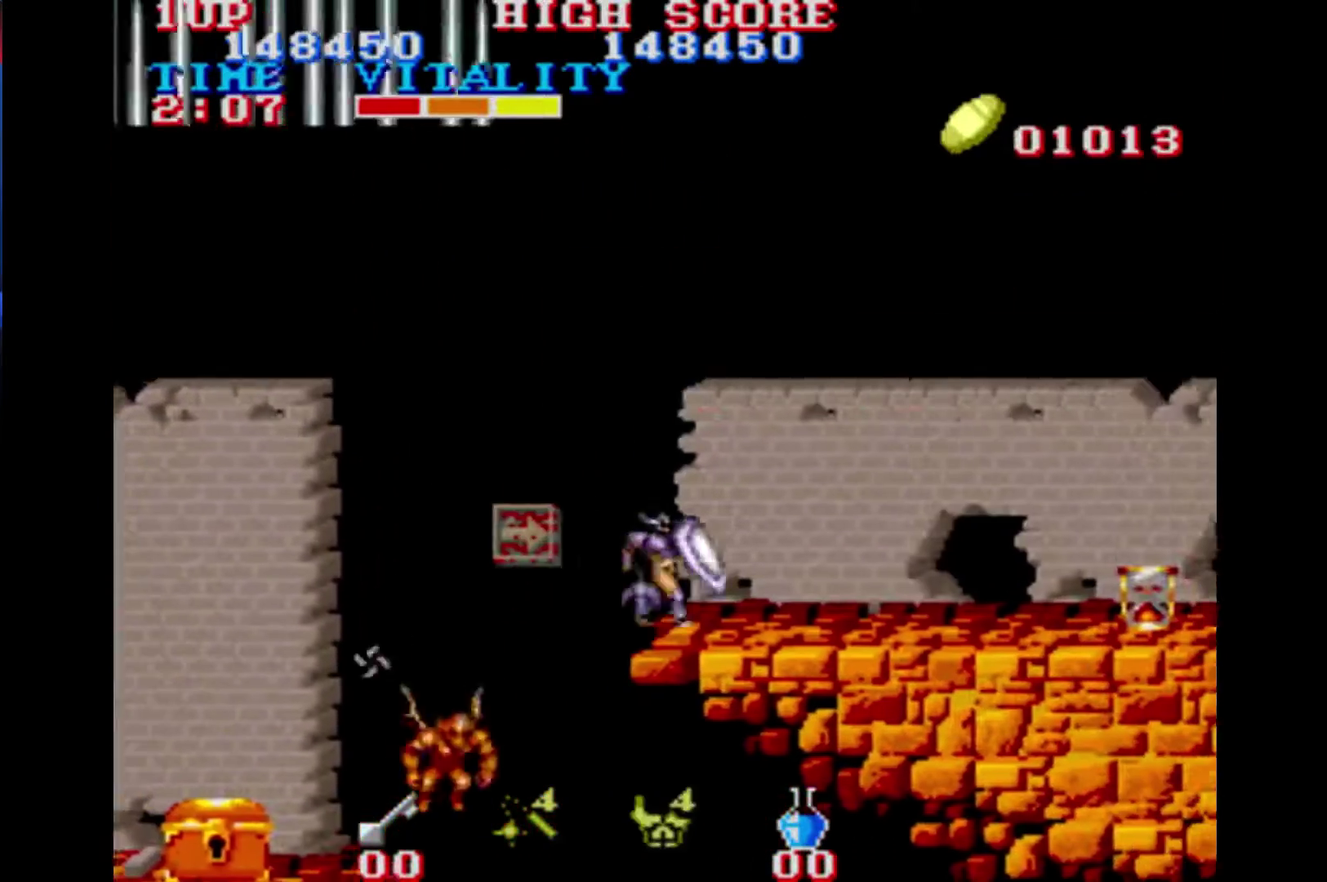
{"buttons": [], "left_stick": "up-right", "right_stick": "center", "events": []}
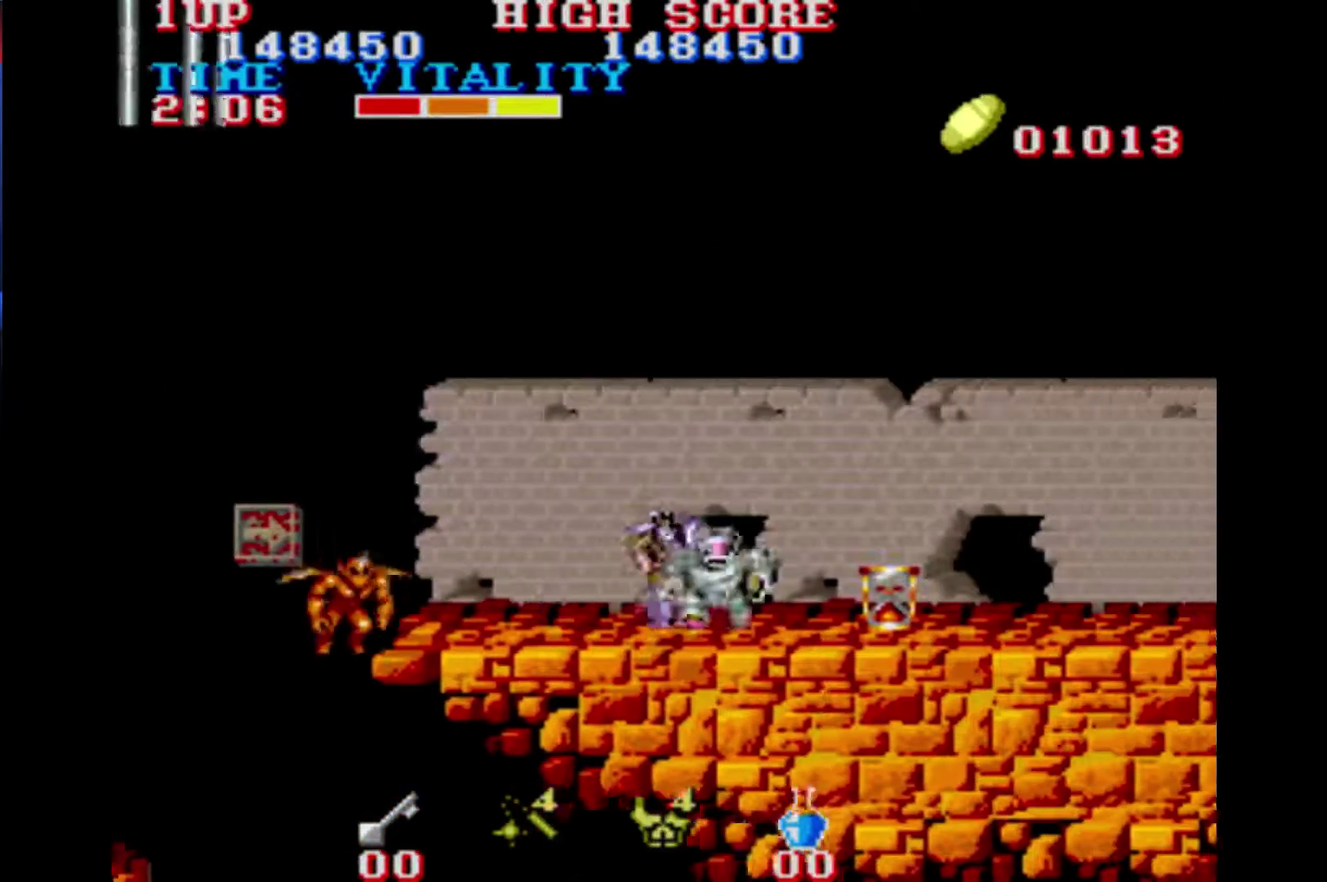
{"buttons": [], "left_stick": "up-right", "right_stick": "center", "events": []}
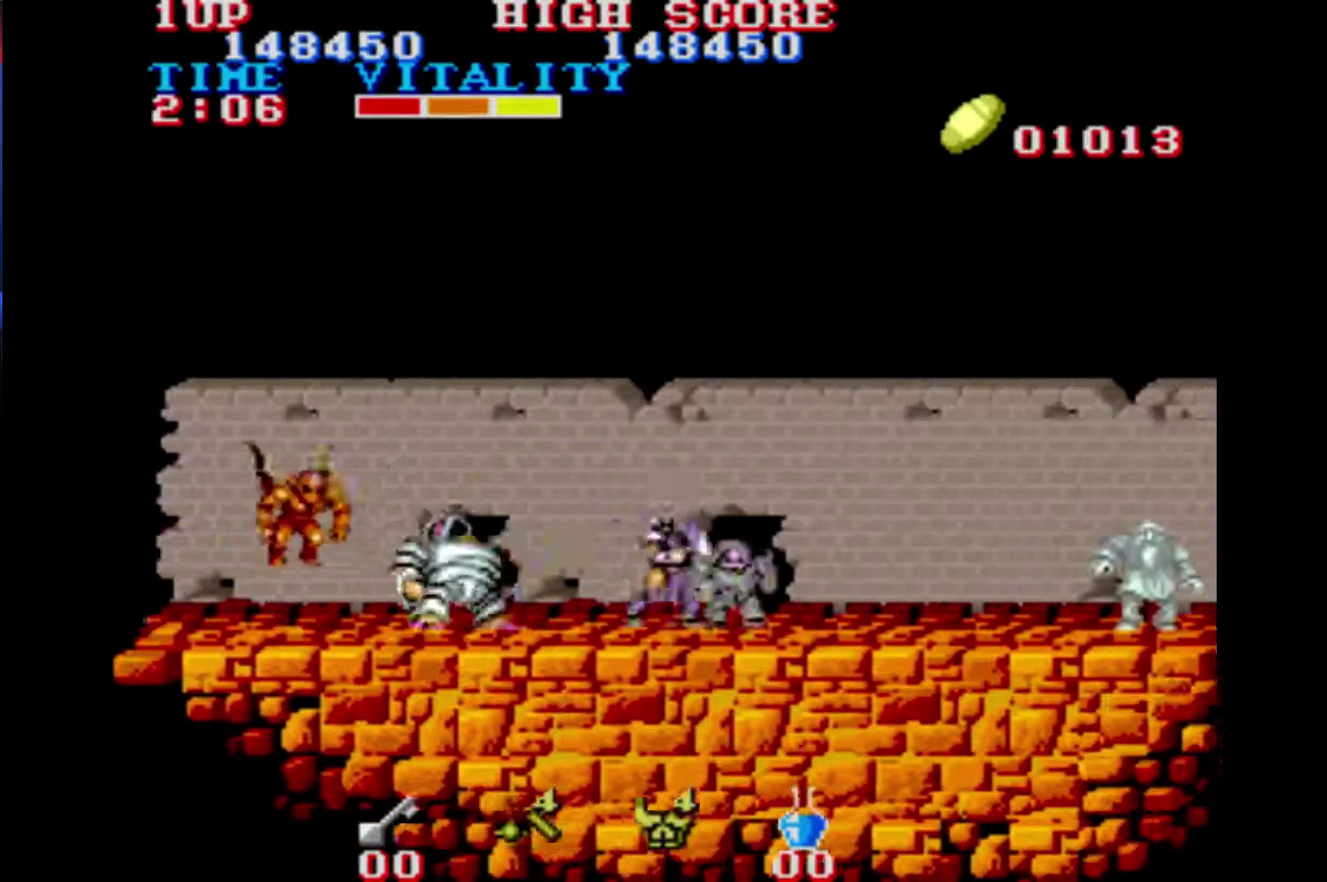
{"buttons": ["B"], "left_stick": "up-right", "right_stick": "center", "events": [[500, "B", "down"]]}
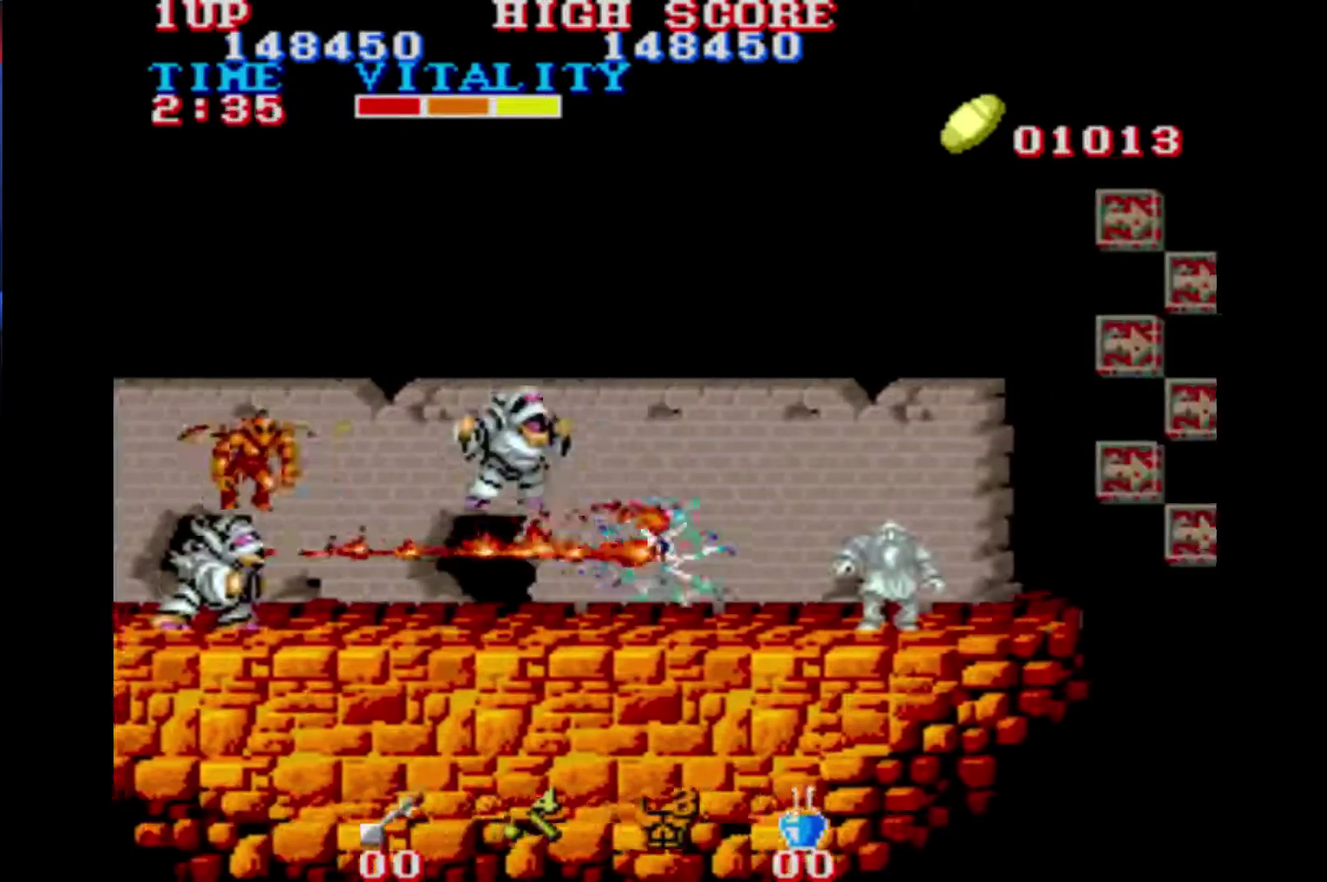
{"buttons": [], "left_stick": "up-right", "right_stick": "center", "events": [[367, "B", "up"]]}
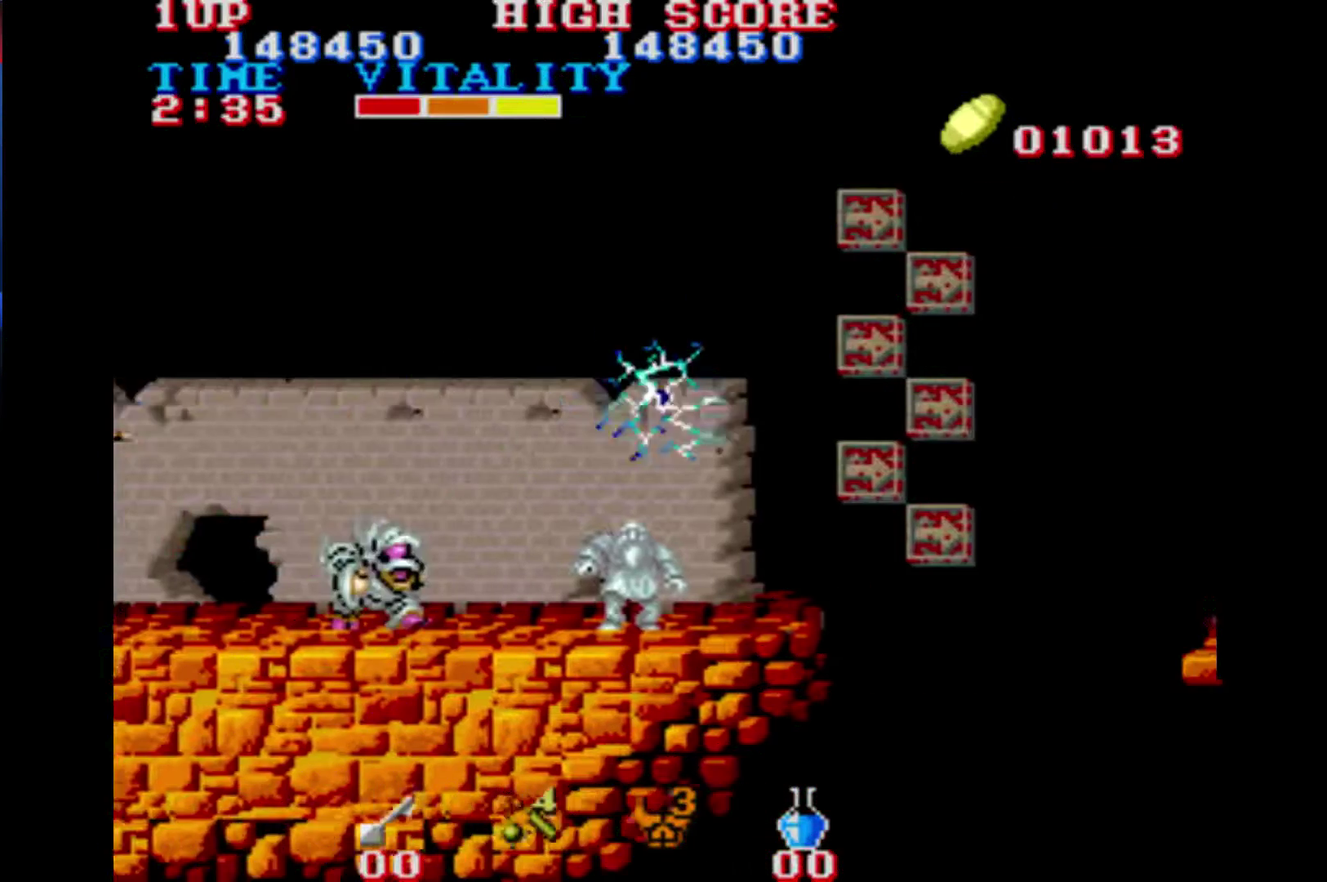
{"buttons": ["B"], "left_stick": "up-right", "right_stick": "center", "events": [[300, "B", "down"]]}
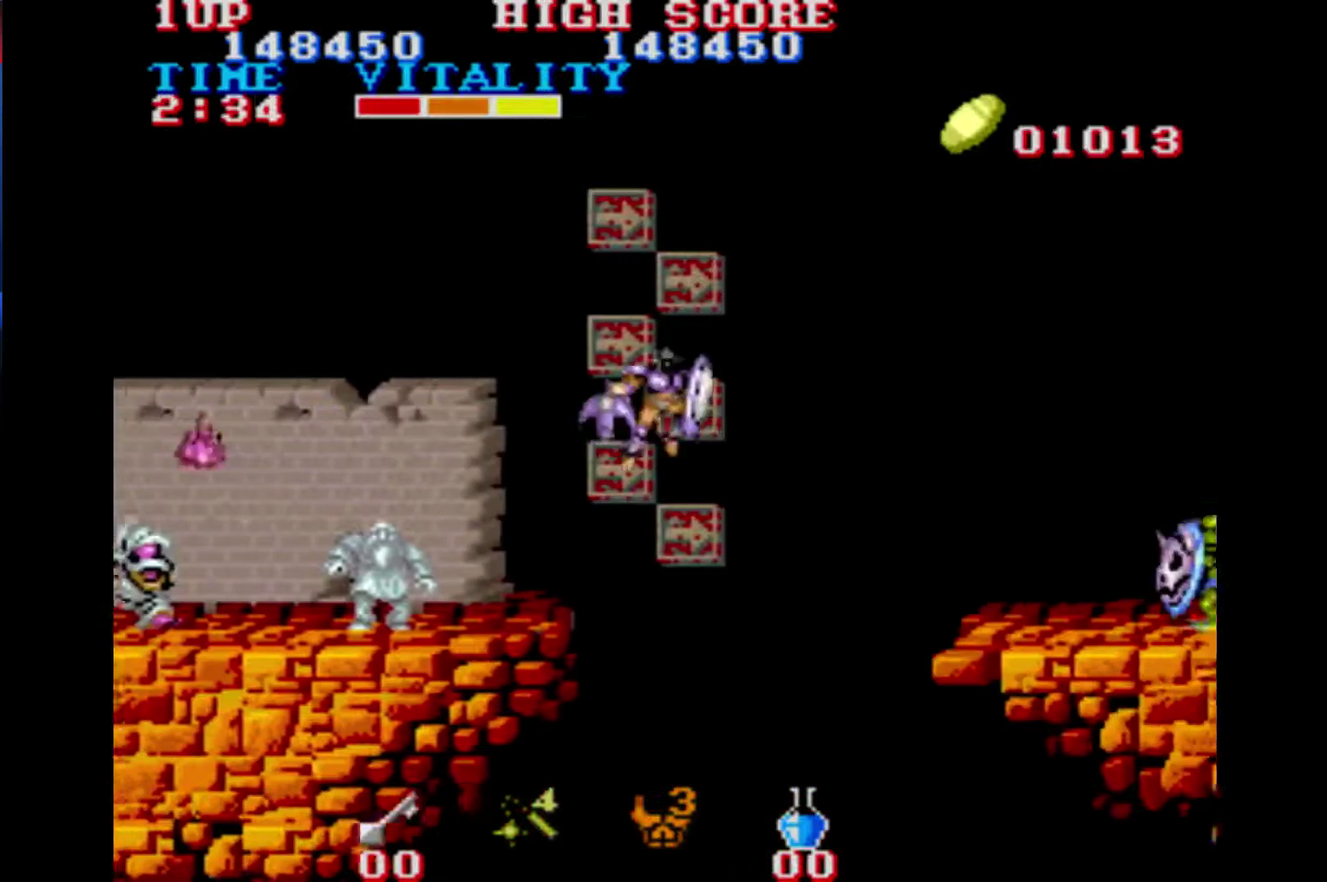
{"buttons": [], "left_stick": "up-right", "right_stick": "center", "events": [[367, "B", "up"]]}
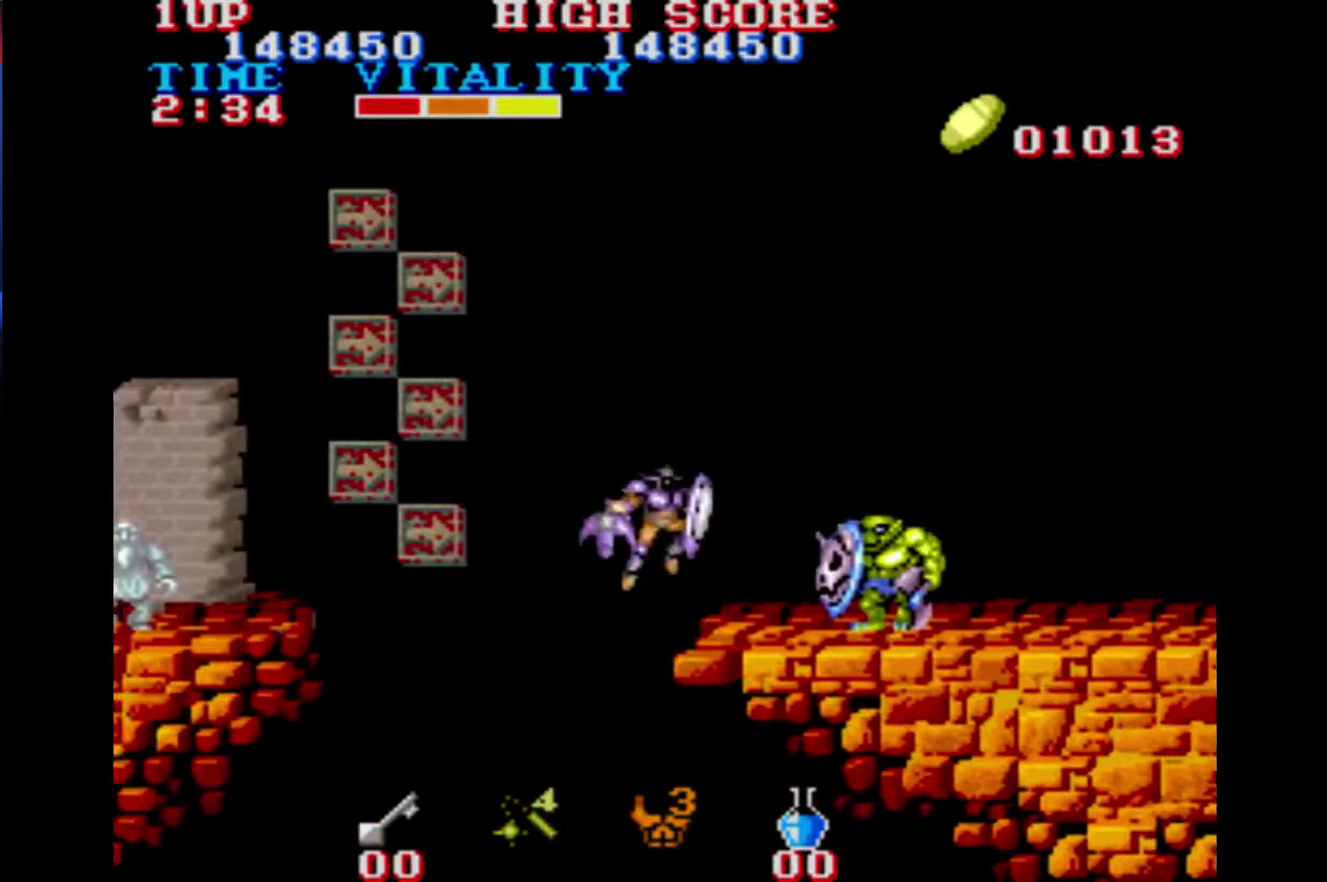
{"buttons": ["B"], "left_stick": "up-right", "right_stick": "center", "events": [[200, "B", "down"]]}
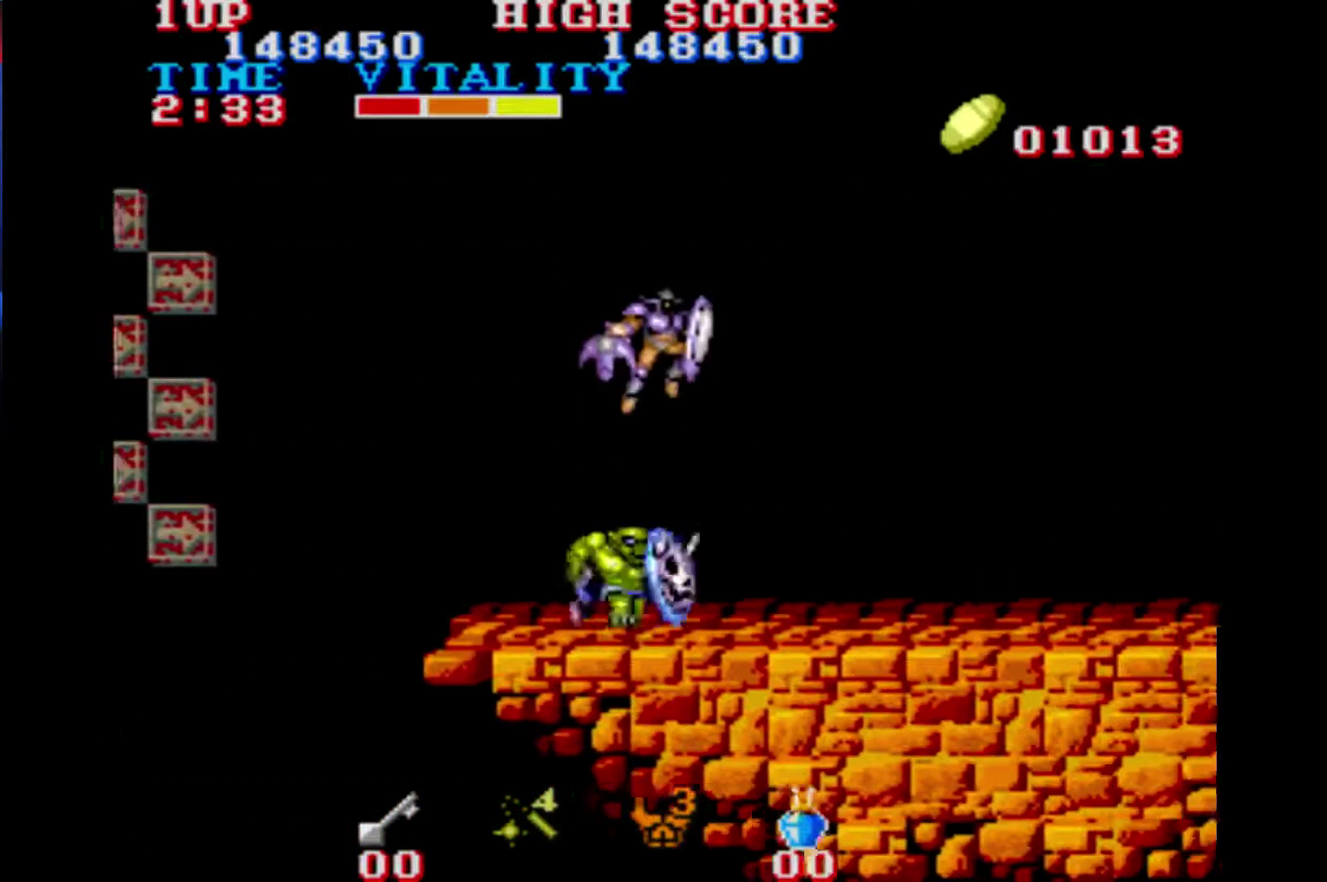
{"buttons": [], "left_stick": "right", "right_stick": "center", "events": [[200, "B", "up"], [300, "left_stick", "right"]]}
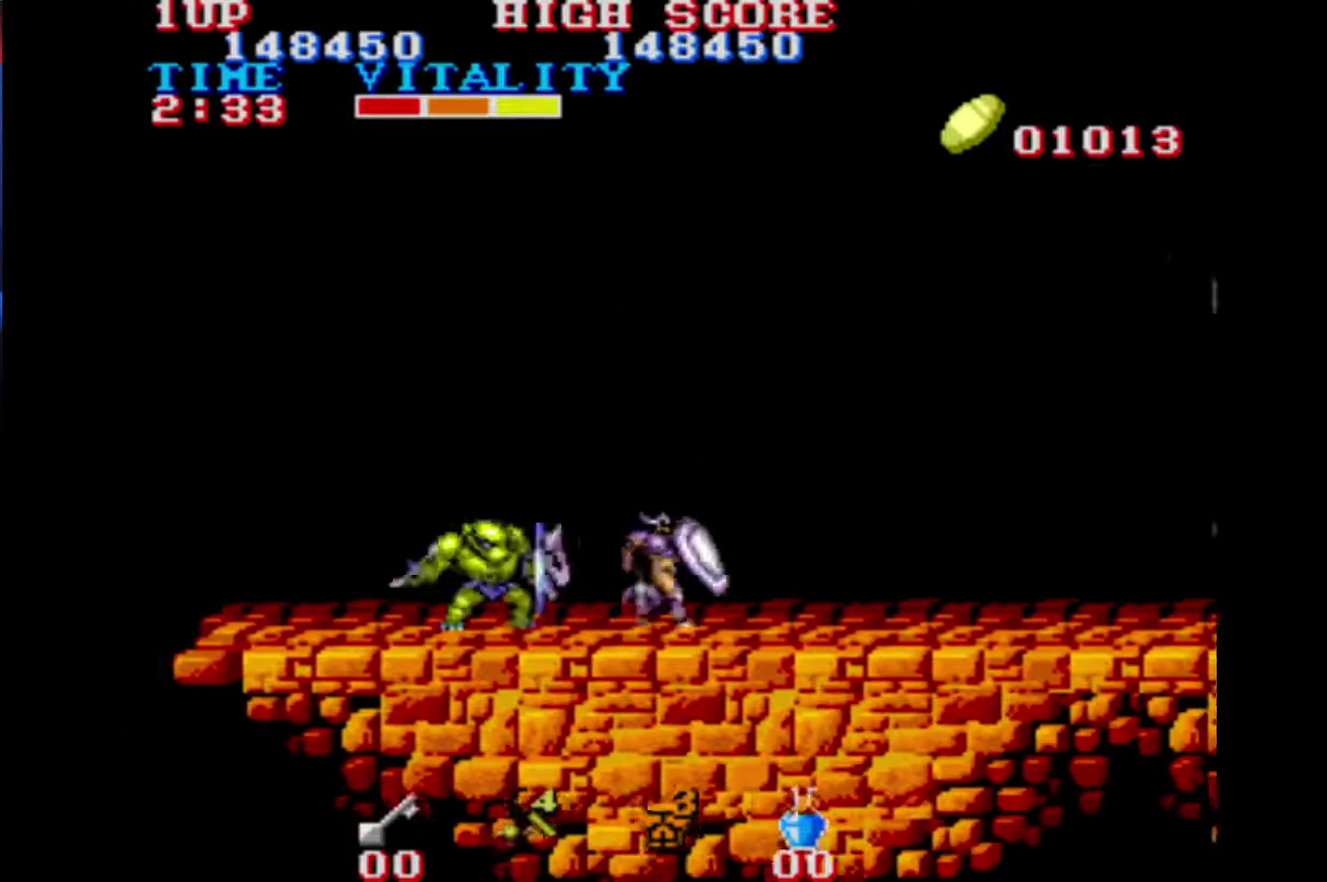
{"buttons": [], "left_stick": "right", "right_stick": "center", "events": []}
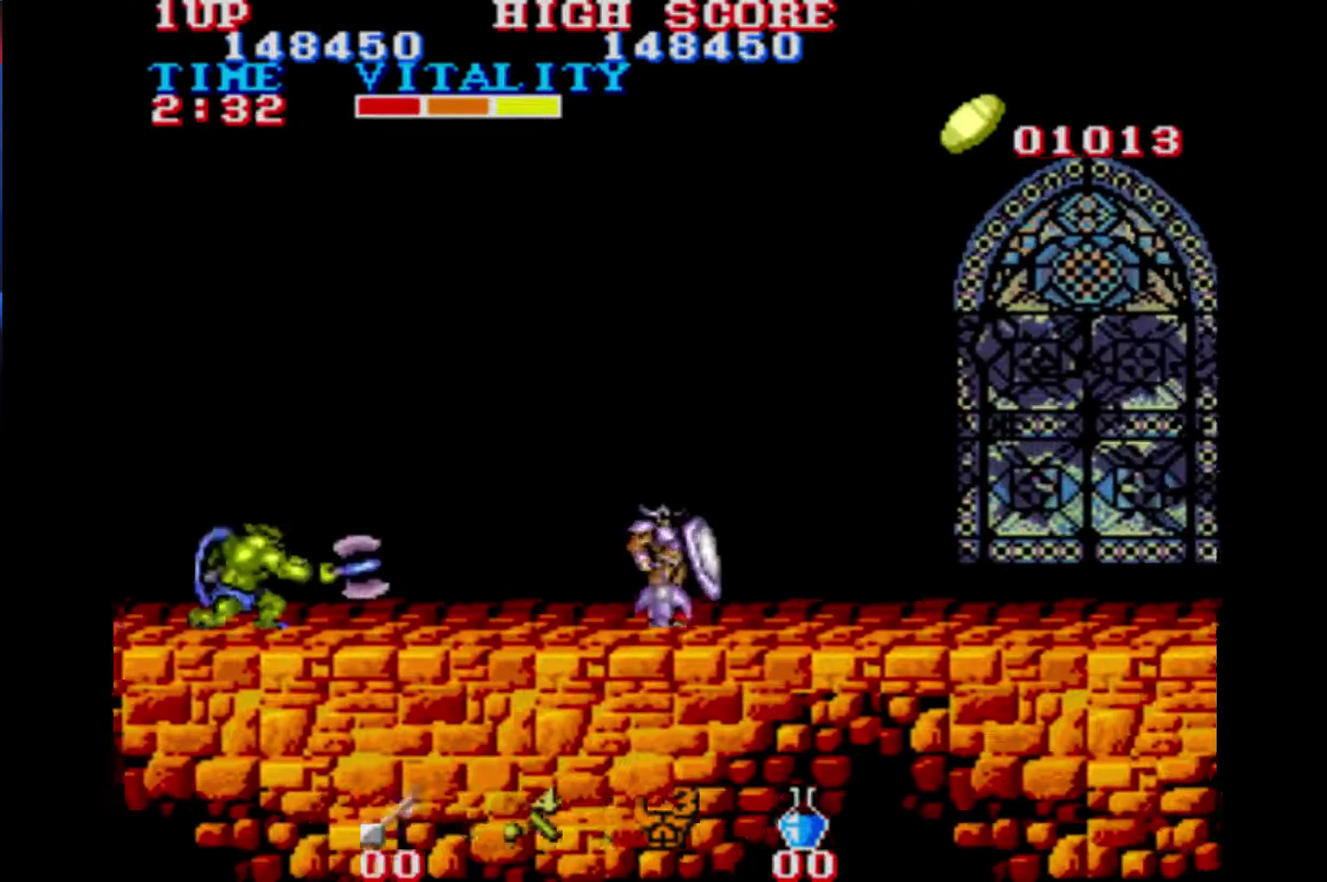
{"buttons": [], "left_stick": "right", "right_stick": "center", "events": []}
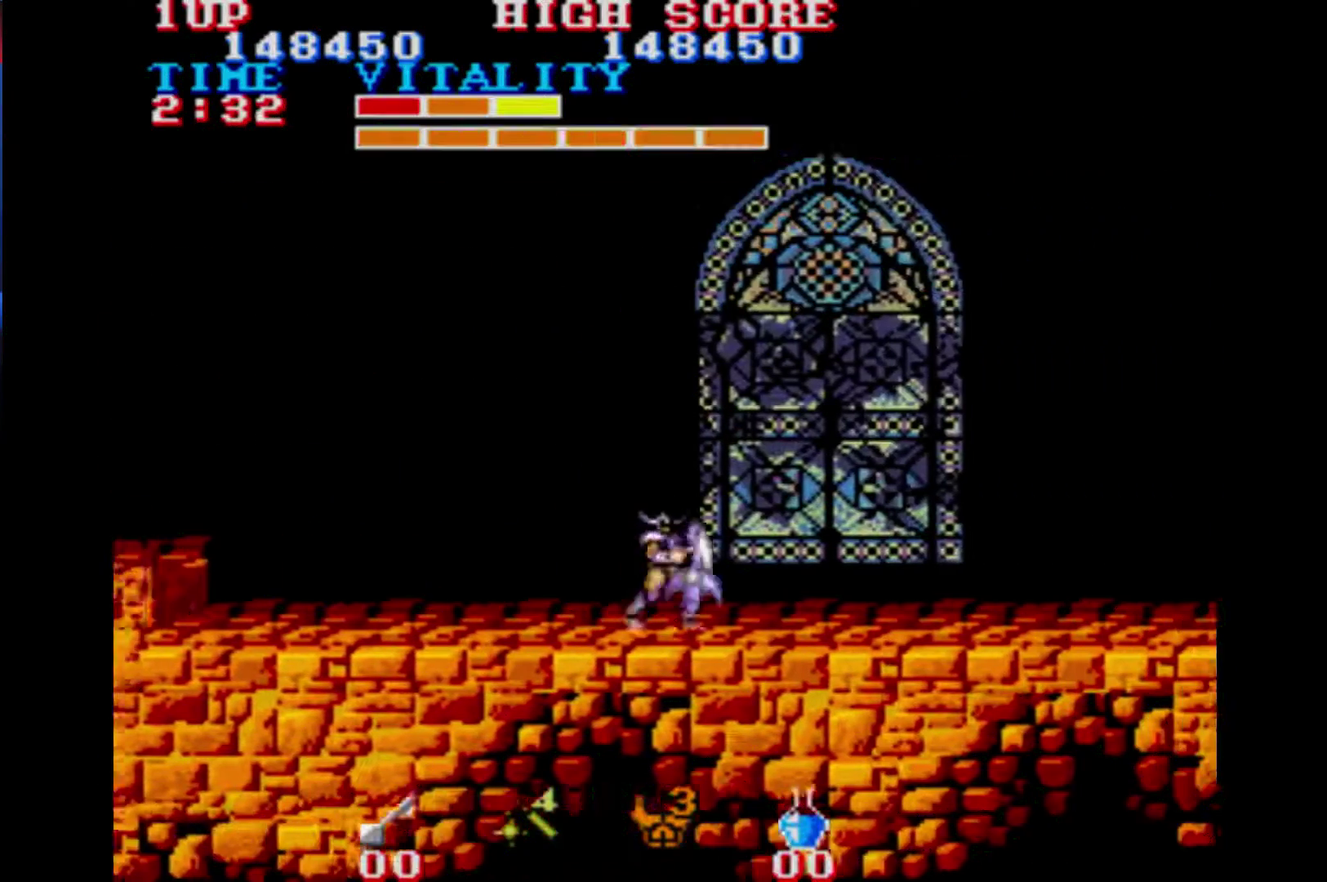
{"buttons": [], "left_stick": "center", "right_stick": "center", "events": [[200, "B", "down"], [300, "B", "up"], [433, "left_stick", "center"]]}
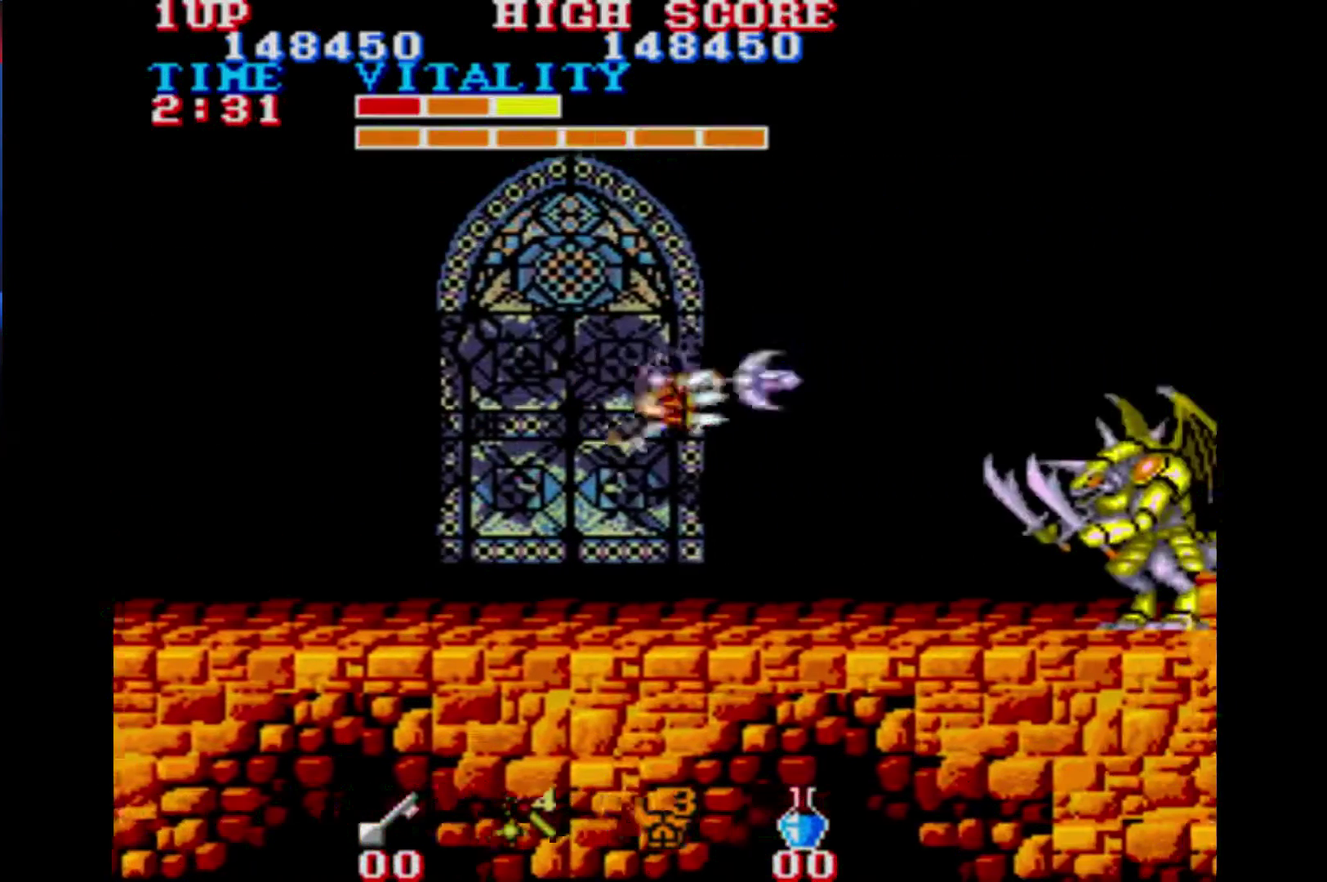
{"buttons": [], "left_stick": "up-right", "right_stick": "center", "events": [[367, "left_stick", "left"], [433, "B", "down"], [500, "B", "up"], [500, "left_stick", "up-right"]]}